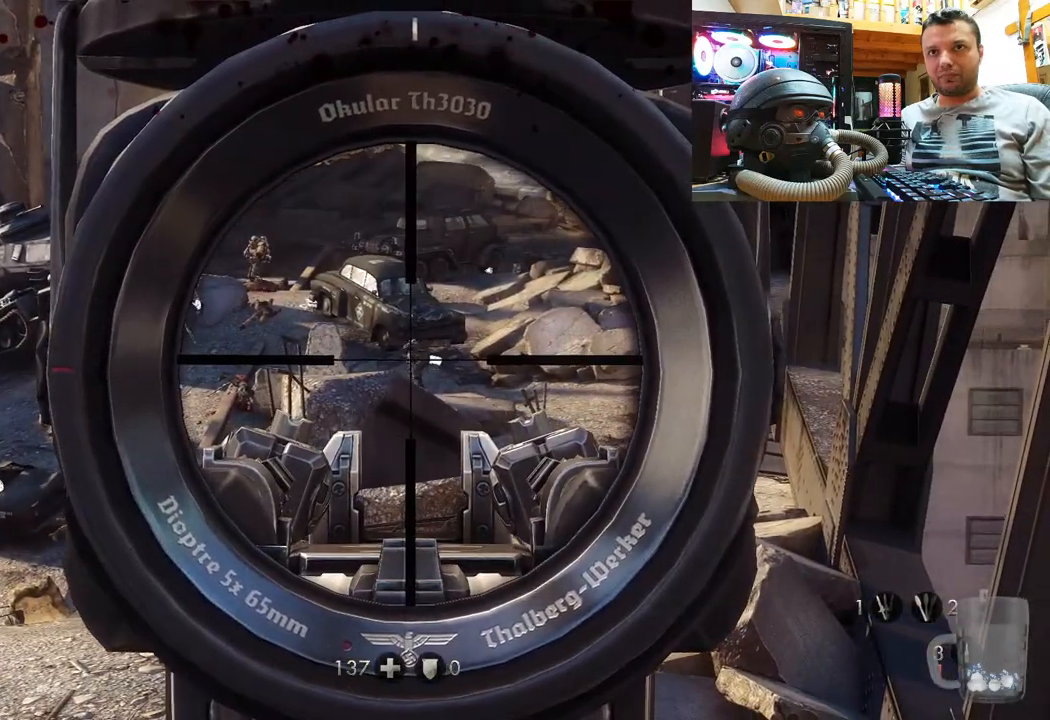
Gameplay with a controller (PlayStation layout); each line is a JSON object with the inputs held at the frame after it. "events" lists button and stick changes between this image and that frame as [ms after this image, input, new state], when the widget could be followed in between. Not read: L1 R1.
{"buttons": ["L2"], "left_stick": "center", "right_stick": "center", "events": [[50, "R2", "down"], [50, "right_stick", "center"], [200, "R2", "up"]]}
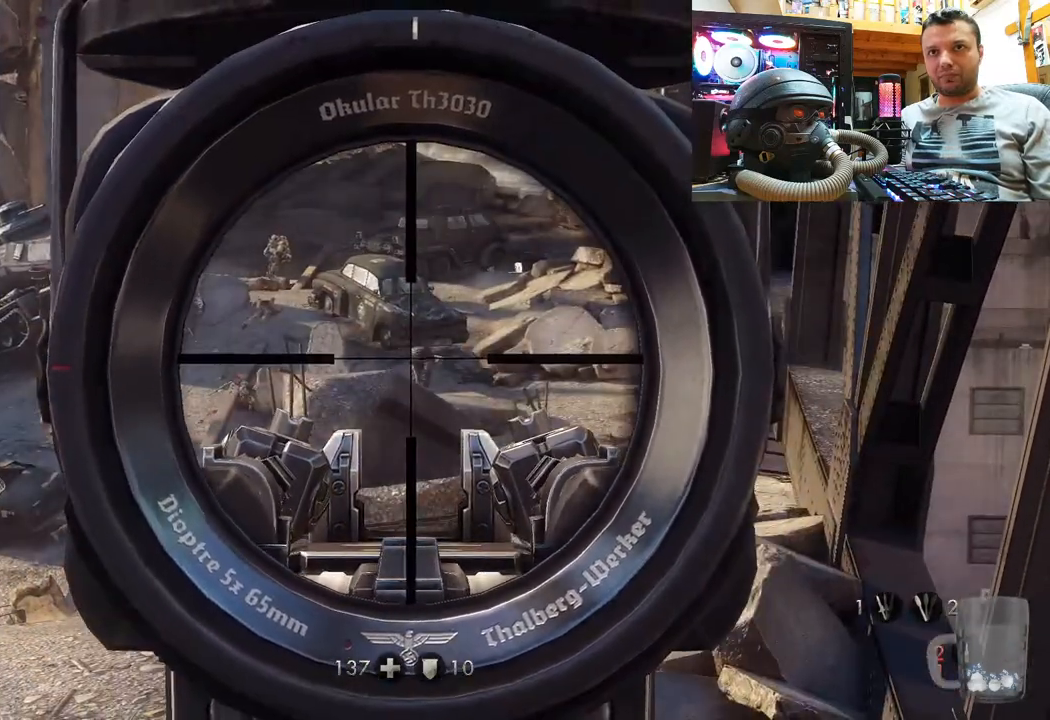
{"buttons": ["L2"], "left_stick": "center", "right_stick": "right", "events": [[367, "right_stick", "right"]]}
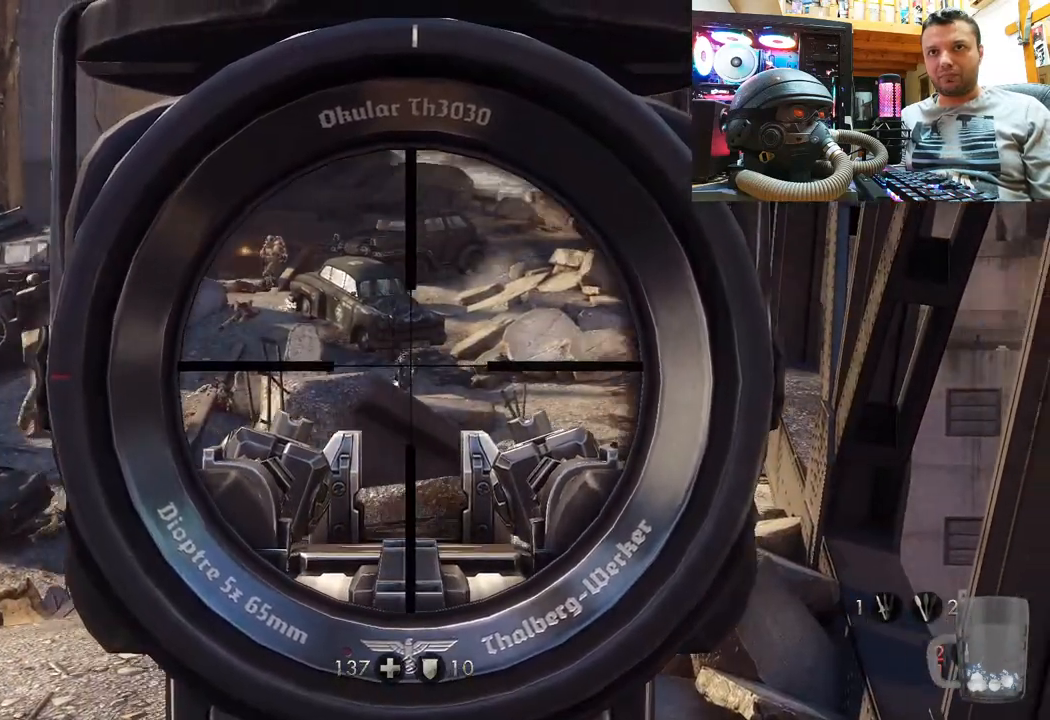
{"buttons": ["L2"], "left_stick": "center", "right_stick": "center", "events": [[17, "right_stick", "center"], [83, "R2", "down"], [267, "R2", "up"]]}
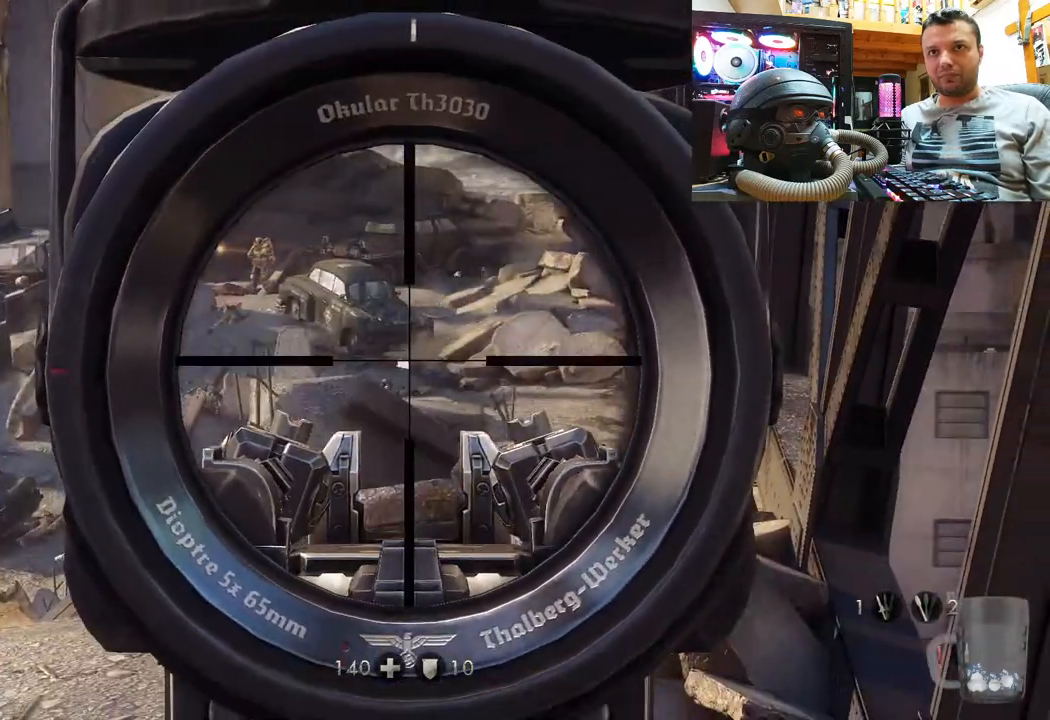
{"buttons": ["L2"], "left_stick": "center", "right_stick": "up-right", "events": [[483, "right_stick", "up-right"]]}
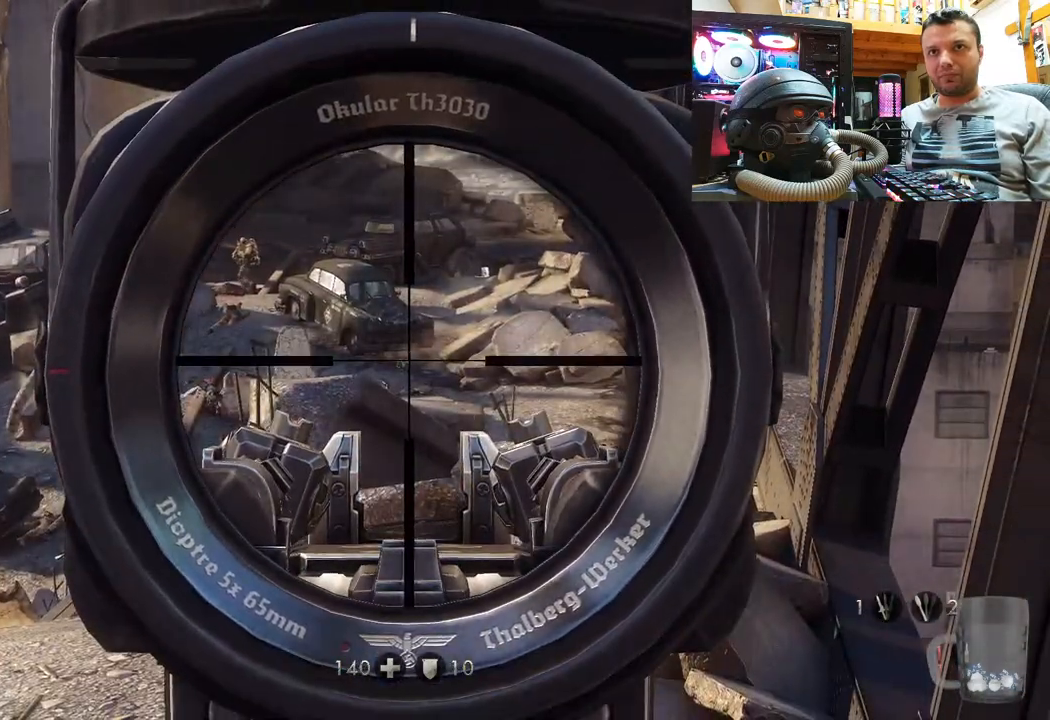
{"buttons": [], "left_stick": "center", "right_stick": "center", "events": [[17, "L2", "up"], [450, "right_stick", "center"]]}
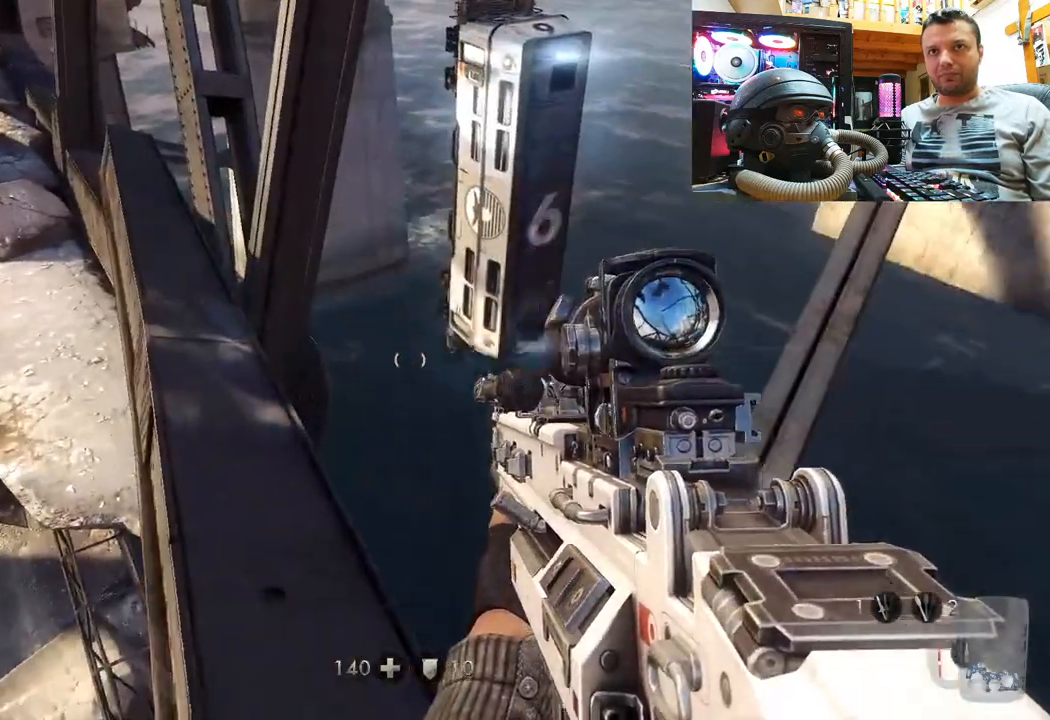
{"buttons": [], "left_stick": "up", "right_stick": "center", "events": [[83, "SQUARE", "down"], [200, "SQUARE", "up"], [317, "right_stick", "left"], [450, "left_stick", "up"], [500, "right_stick", "center"]]}
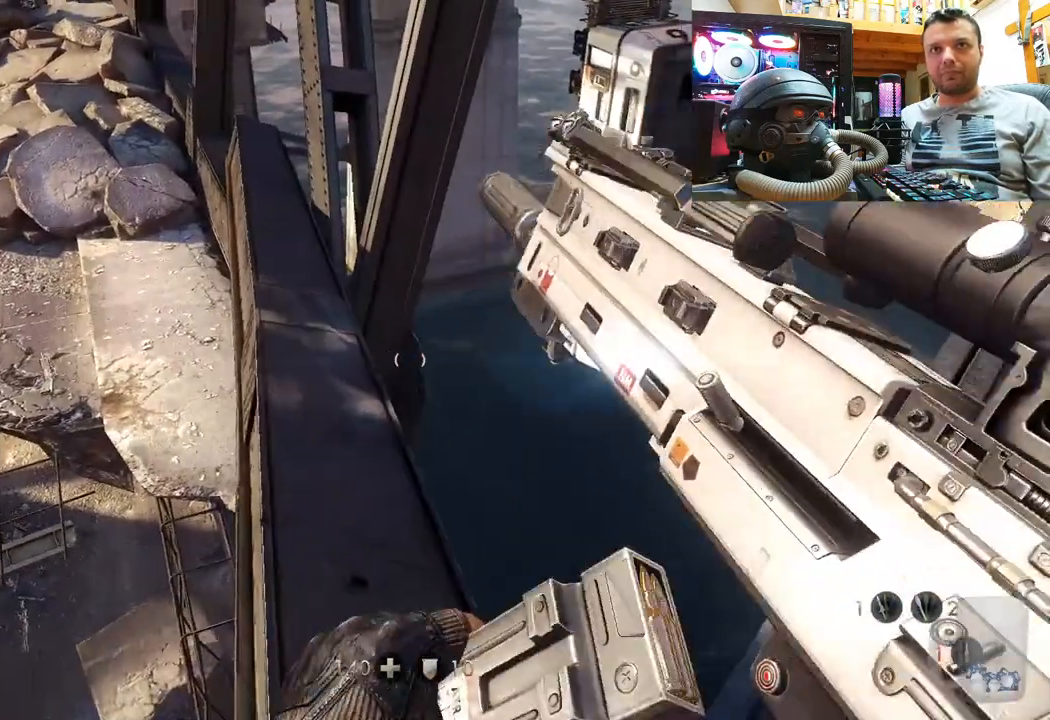
{"buttons": [], "left_stick": "up", "right_stick": "center", "events": [[217, "right_stick", "left"], [400, "right_stick", "center"]]}
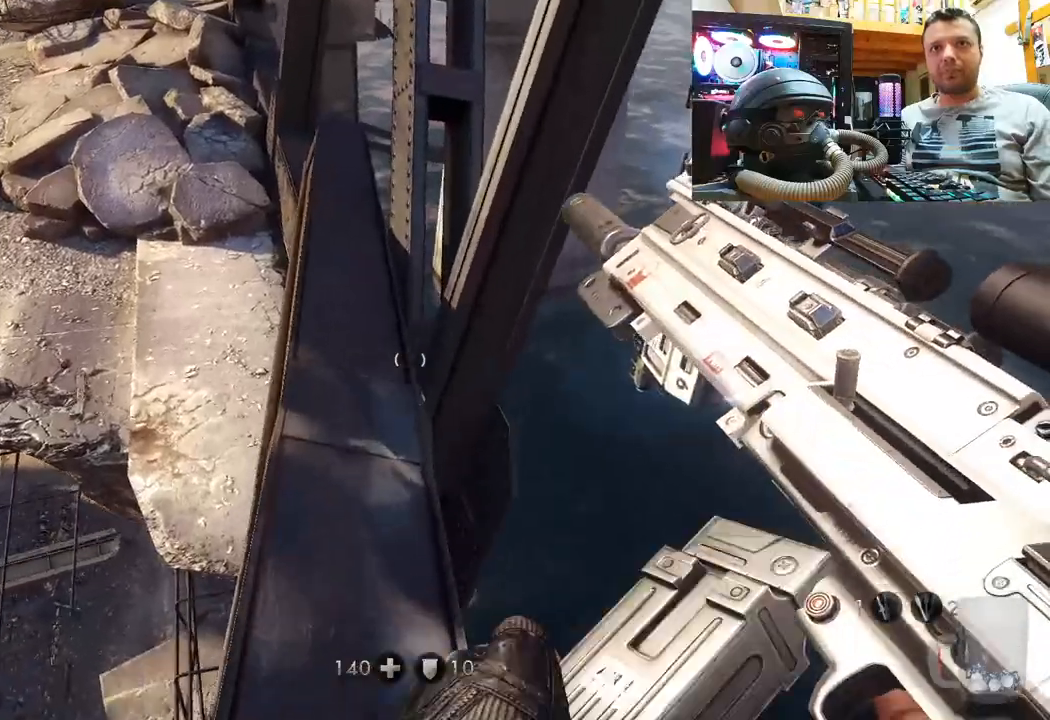
{"buttons": [], "left_stick": "up", "right_stick": "center", "events": [[17, "right_stick", "left"], [183, "right_stick", "center"]]}
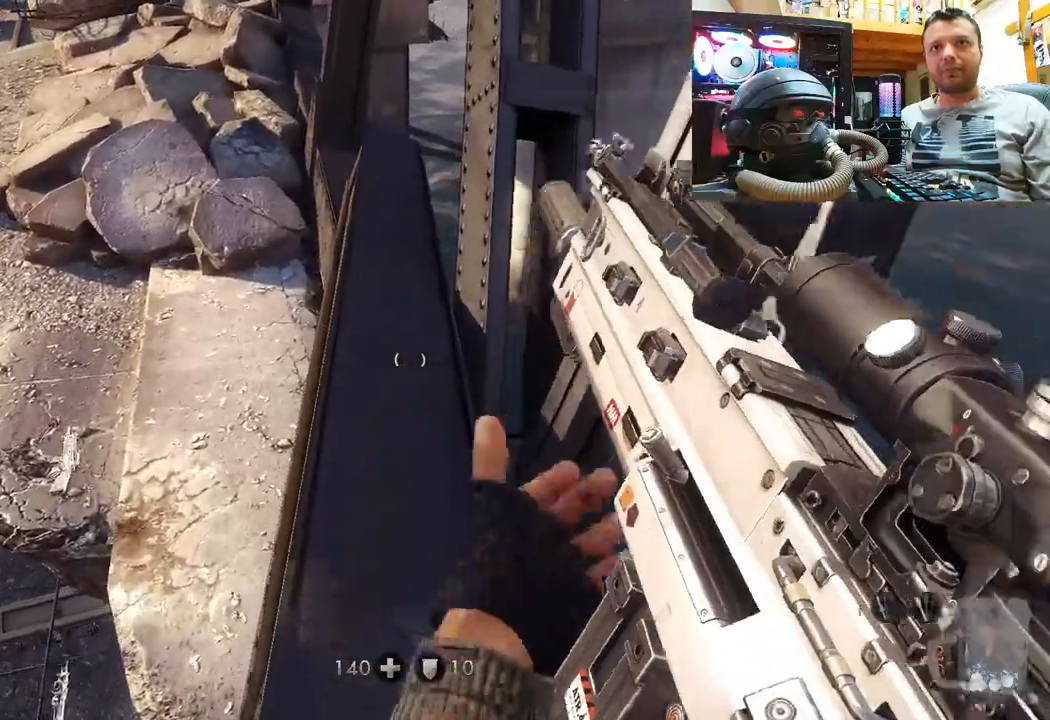
{"buttons": [], "left_stick": "up", "right_stick": "center", "events": [[217, "right_stick", "down"], [433, "right_stick", "center"]]}
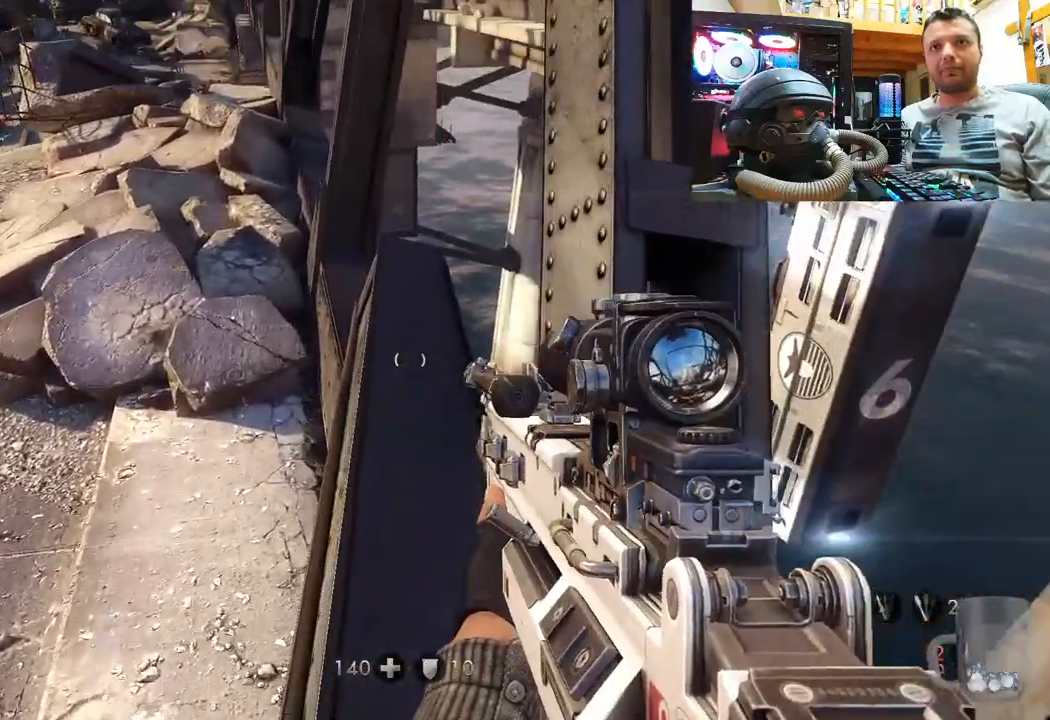
{"buttons": [], "left_stick": "up", "right_stick": "center", "events": []}
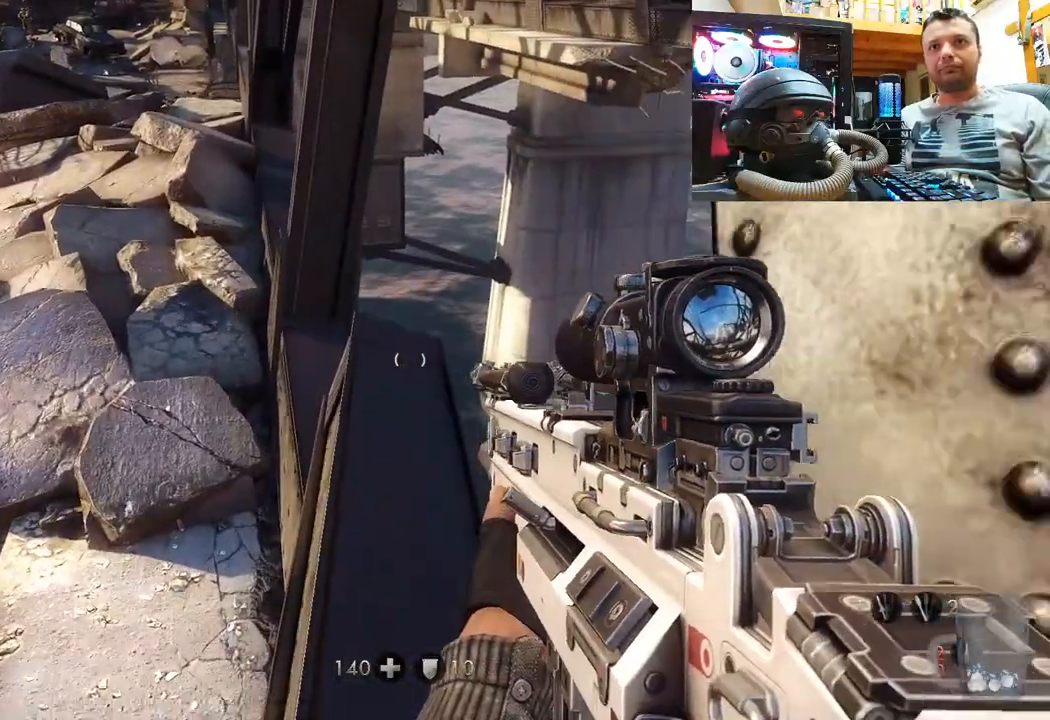
{"buttons": [], "left_stick": "center", "right_stick": "right", "events": [[283, "right_stick", "right"], [400, "left_stick", "center"]]}
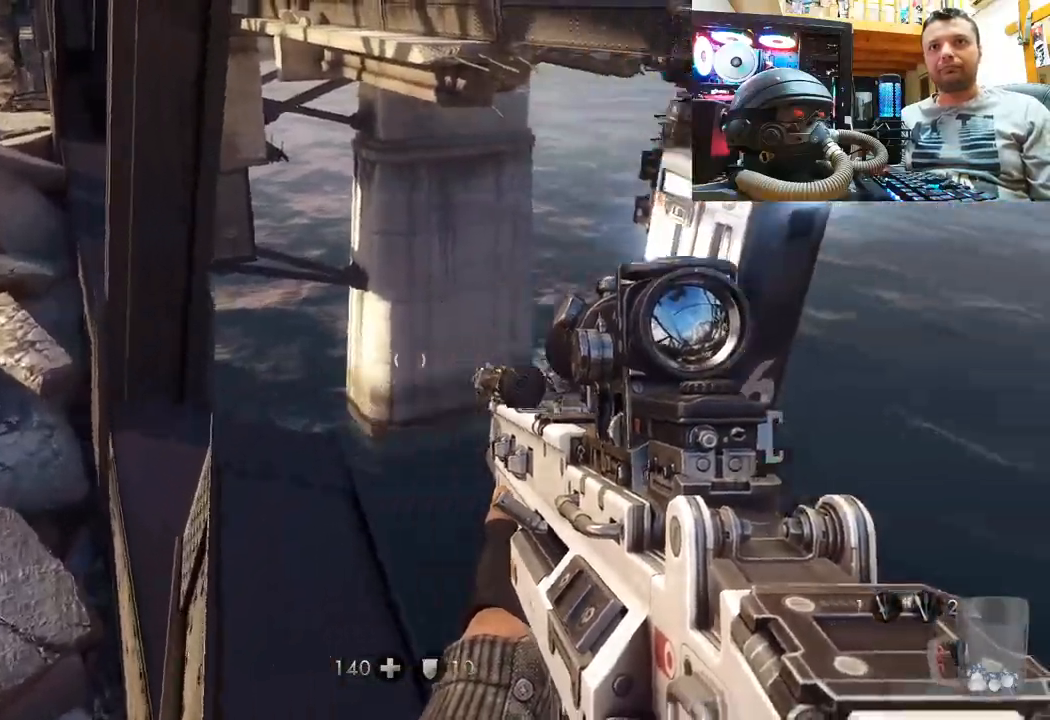
{"buttons": [], "left_stick": "center", "right_stick": "right", "events": []}
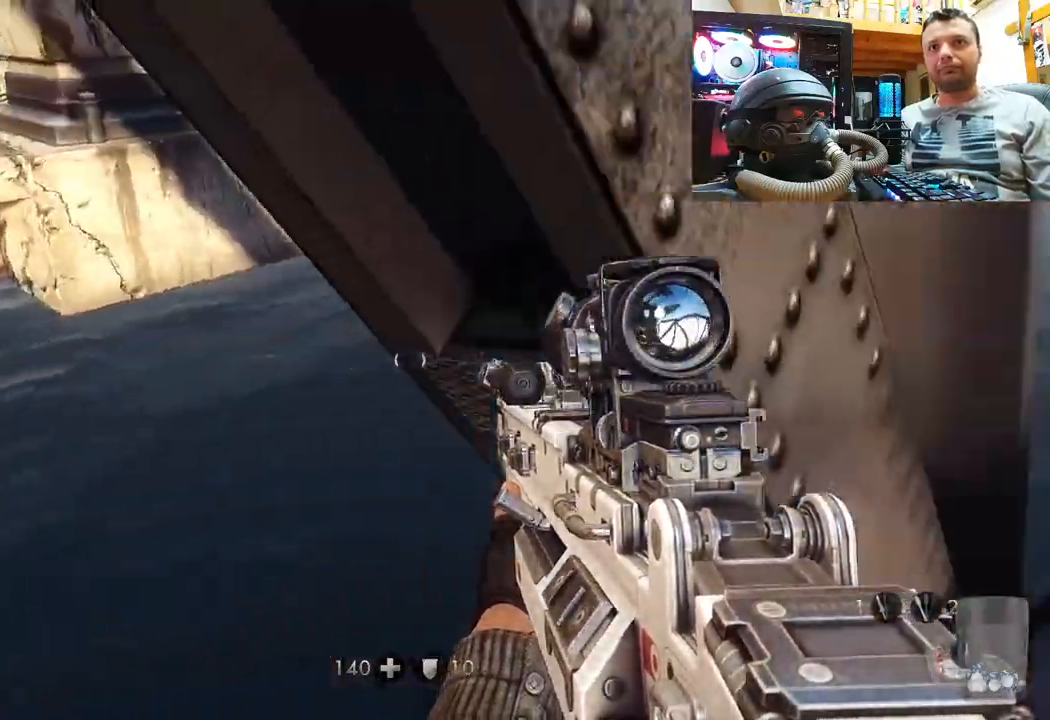
{"buttons": [], "left_stick": "up", "right_stick": "down-left", "events": [[83, "right_stick", "down-right"], [317, "right_stick", "center"], [350, "left_stick", "up"], [483, "right_stick", "down-left"]]}
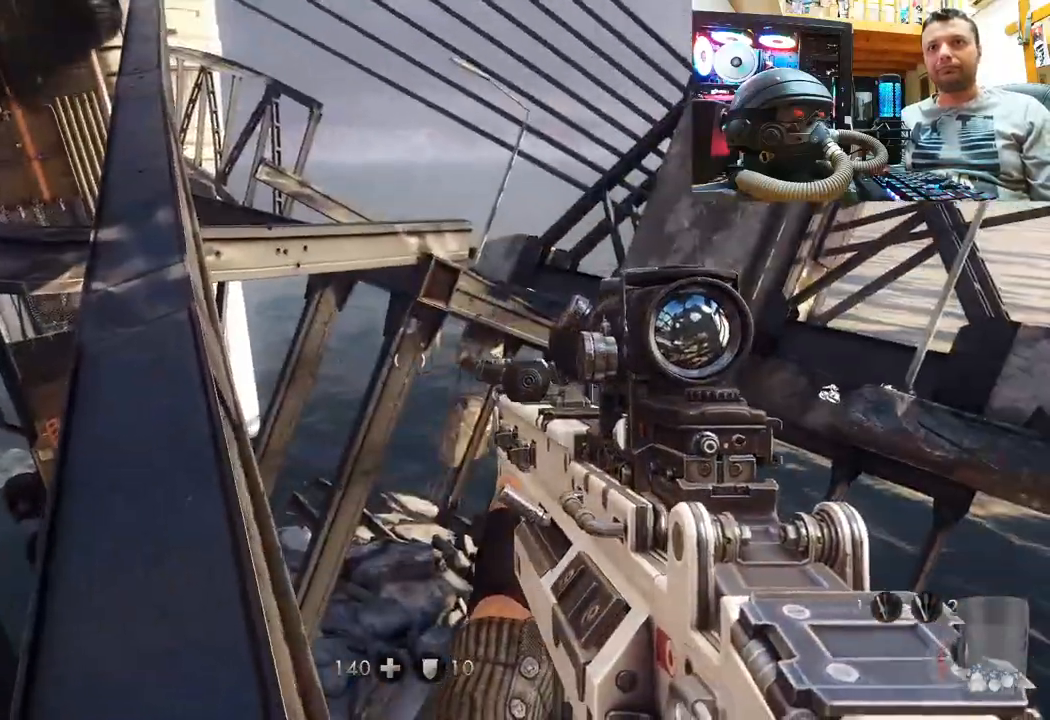
{"buttons": [], "left_stick": "up", "right_stick": "up", "events": [[200, "right_stick", "center"], [367, "right_stick", "left"], [500, "right_stick", "up"]]}
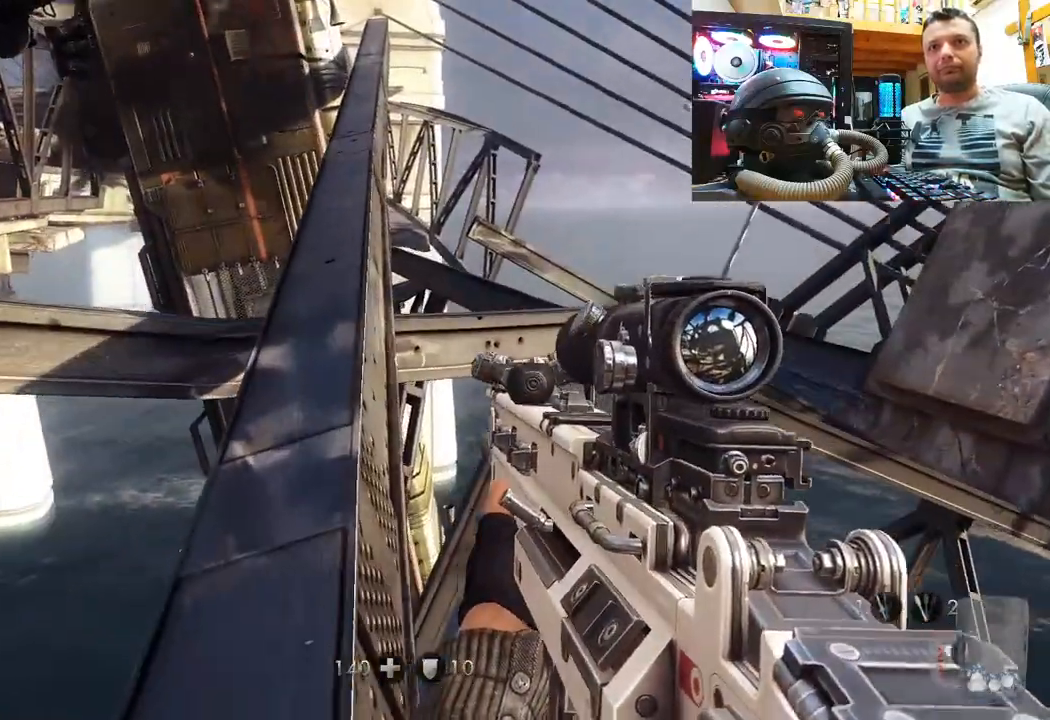
{"buttons": [], "left_stick": "up", "right_stick": "center", "events": [[50, "right_stick", "center"], [200, "right_stick", "up"], [350, "right_stick", "center"]]}
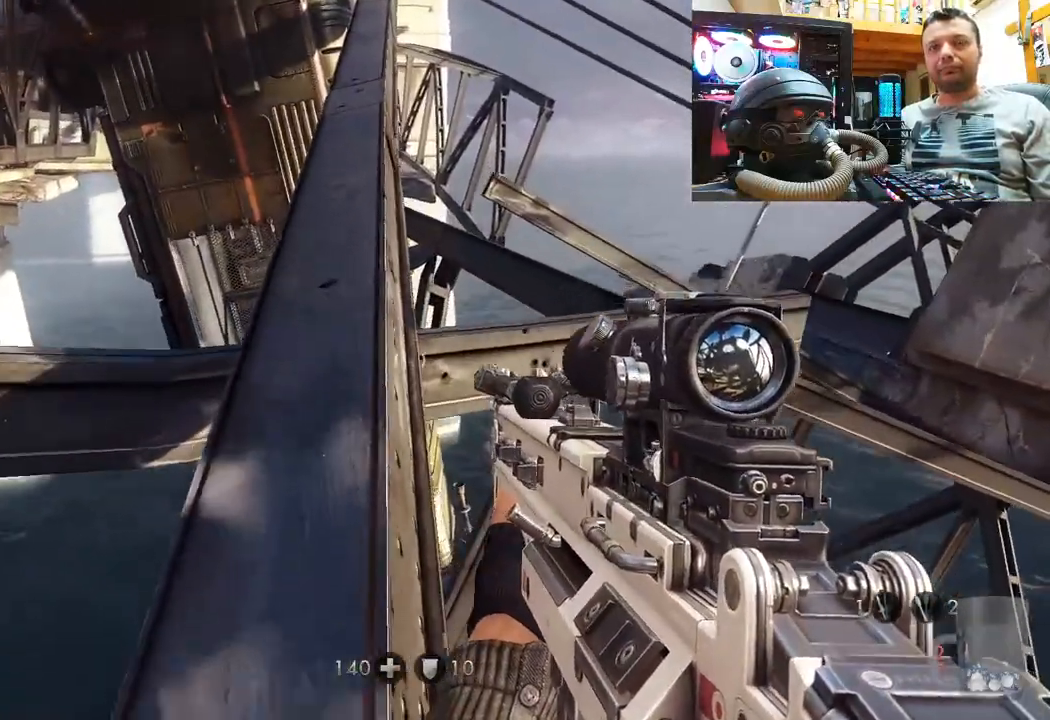
{"buttons": [], "left_stick": "up", "right_stick": "up", "events": [[50, "right_stick", "up"], [233, "right_stick", "center"], [333, "right_stick", "up"]]}
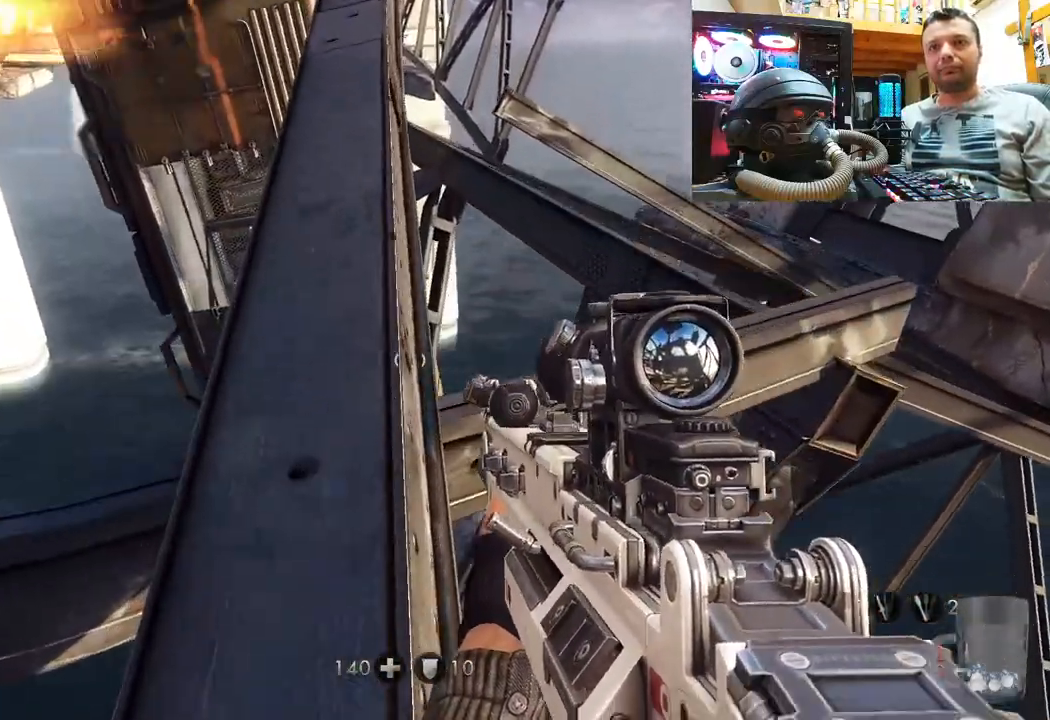
{"buttons": [], "left_stick": "up", "right_stick": "up", "events": []}
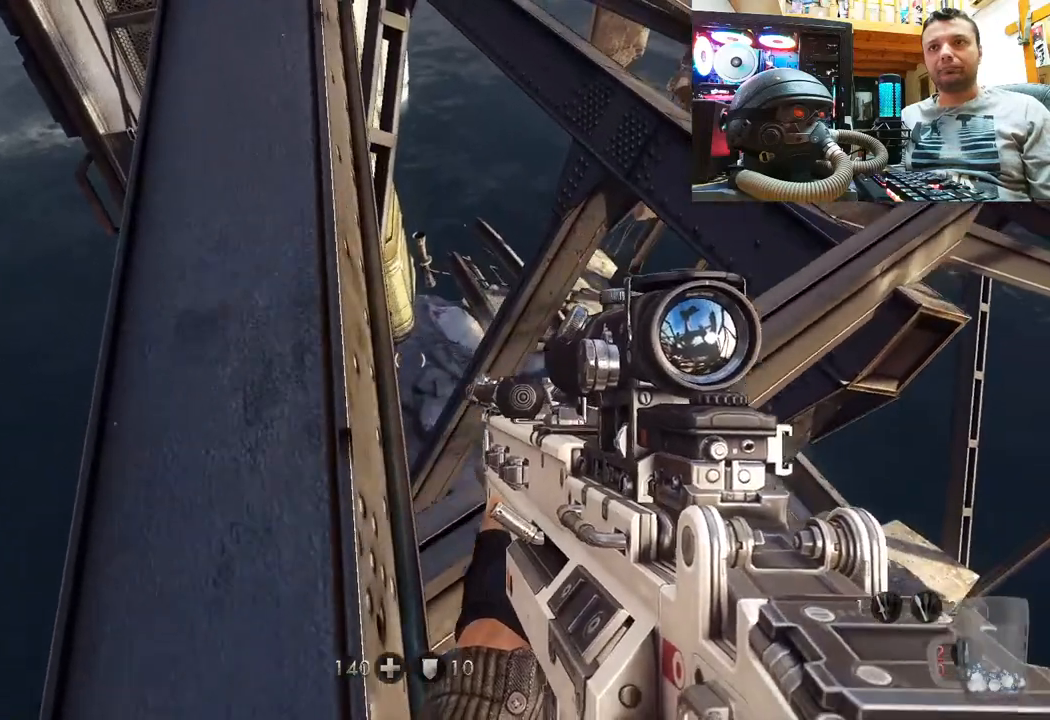
{"buttons": [], "left_stick": "center", "right_stick": "down-right", "events": [[83, "left_stick", "center"], [167, "right_stick", "right"], [283, "right_stick", "down-right"], [300, "left_stick", "up-left"], [467, "left_stick", "center"]]}
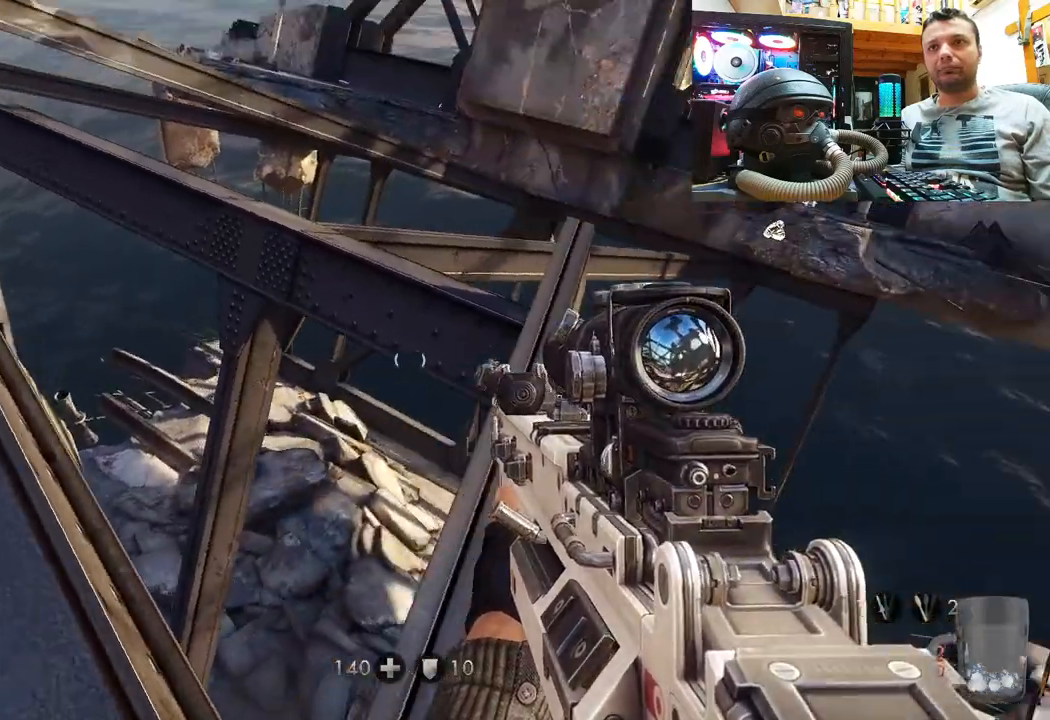
{"buttons": [], "left_stick": "center", "right_stick": "up-right", "events": [[117, "right_stick", "center"], [483, "right_stick", "up-right"]]}
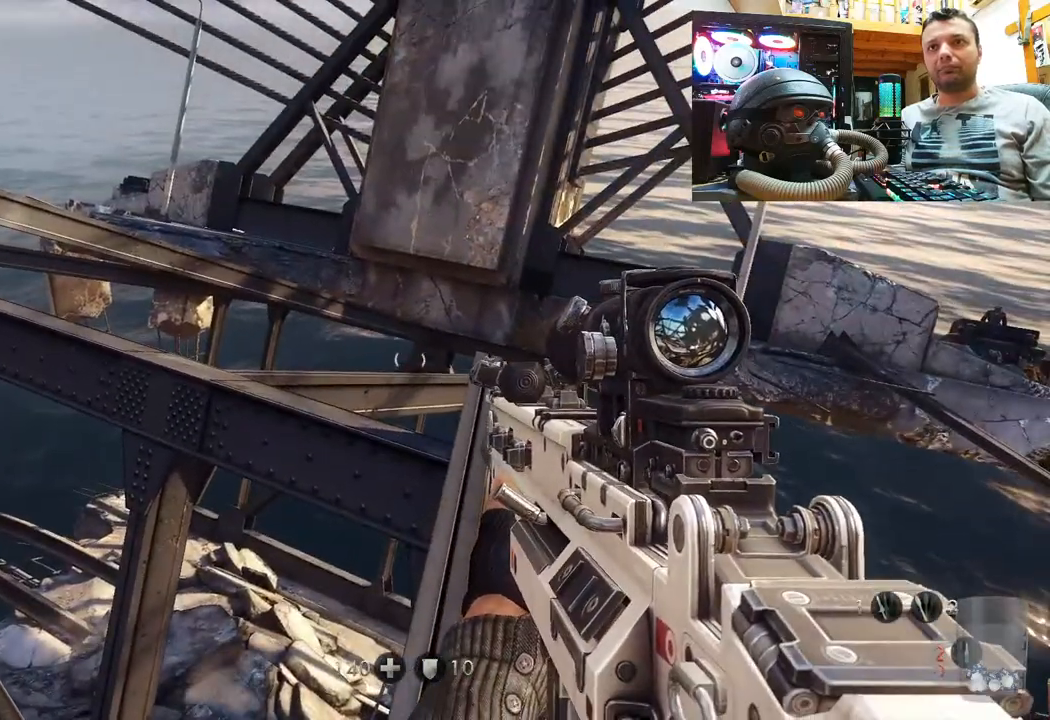
{"buttons": [], "left_stick": "center", "right_stick": "center", "events": [[267, "right_stick", "center"]]}
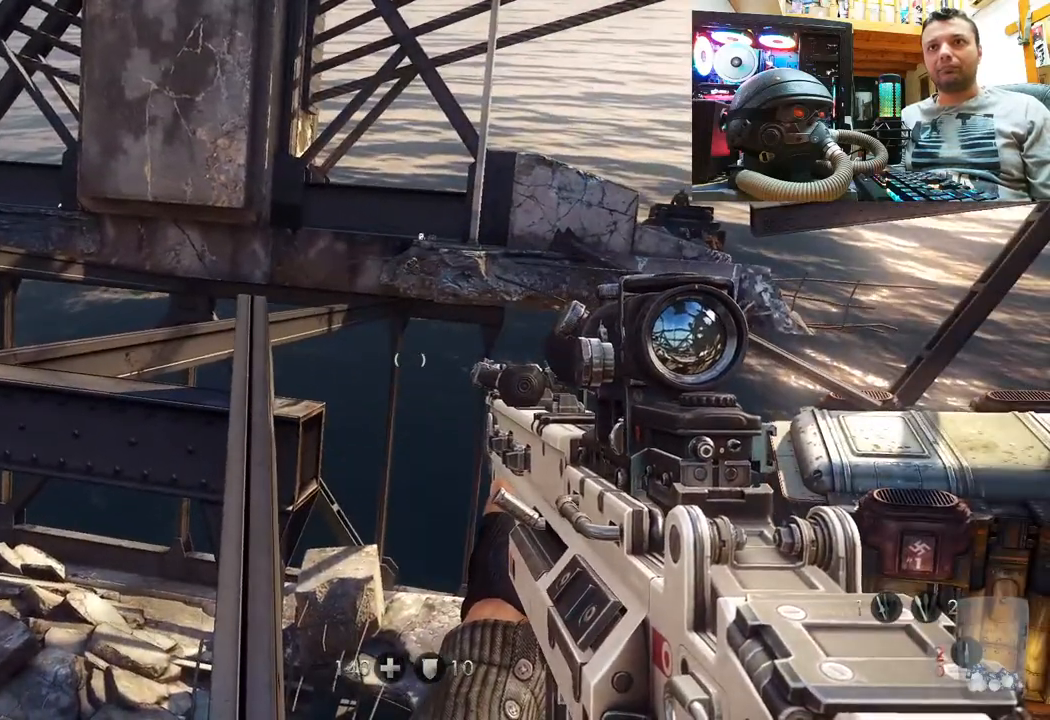
{"buttons": [], "left_stick": "center", "right_stick": "center", "events": []}
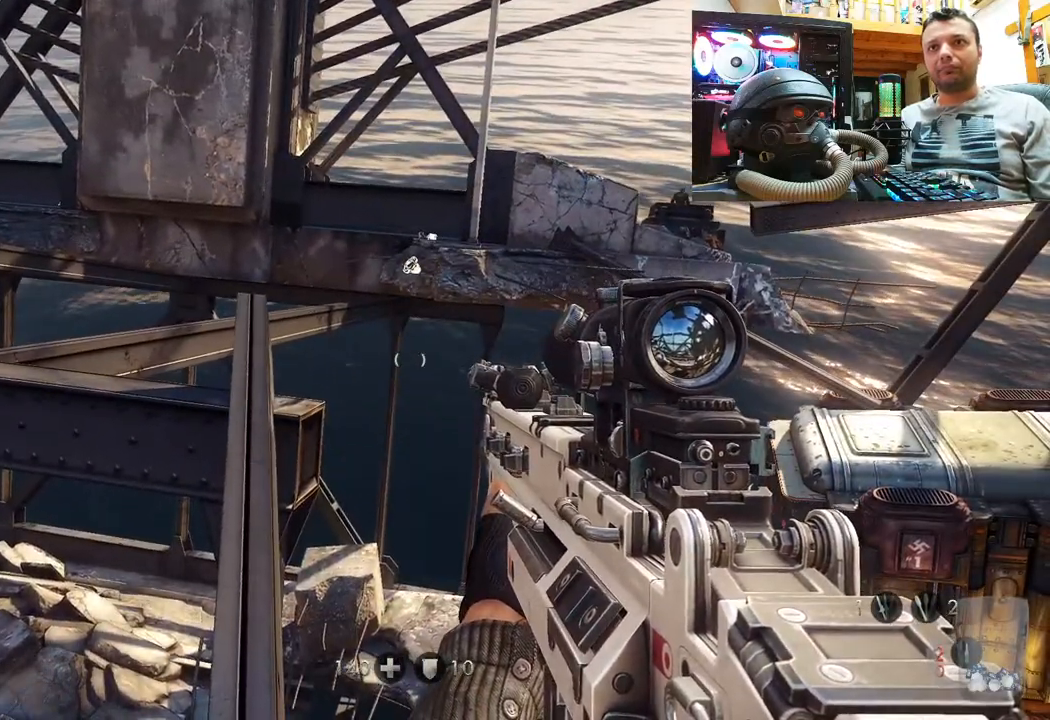
{"buttons": [], "left_stick": "center", "right_stick": "up-left", "events": [[50, "right_stick", "up"], [133, "right_stick", "up-left"]]}
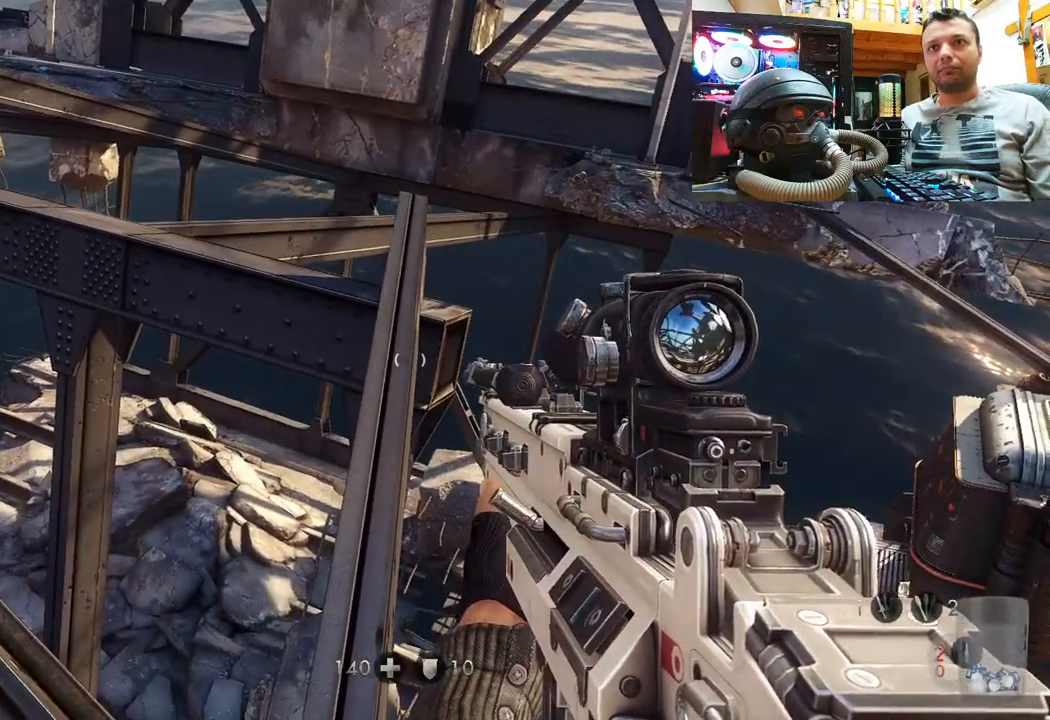
{"buttons": [], "left_stick": "center", "right_stick": "left", "events": [[50, "right_stick", "left"]]}
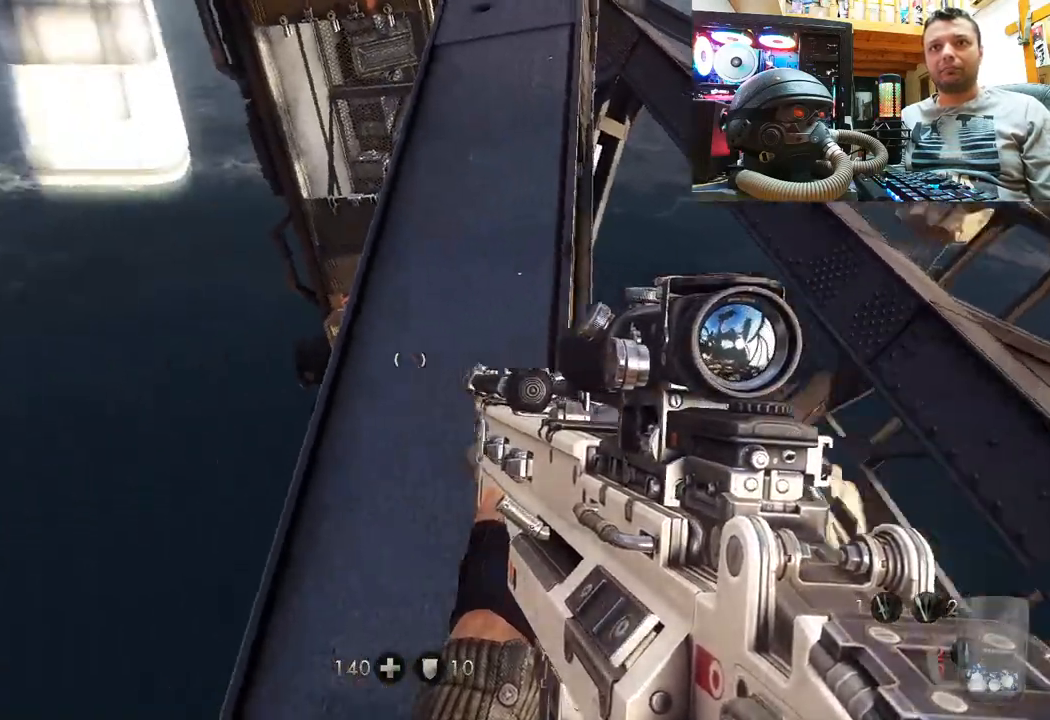
{"buttons": [], "left_stick": "center", "right_stick": "center", "events": [[367, "right_stick", "up-left"], [483, "right_stick", "center"]]}
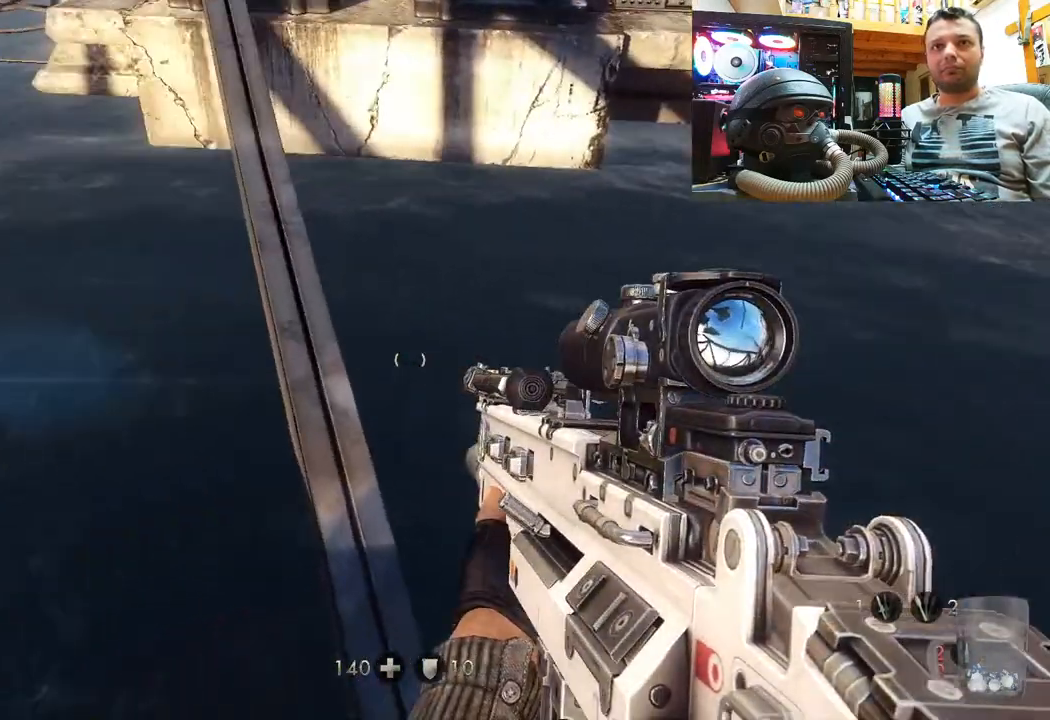
{"buttons": [], "left_stick": "up", "right_stick": "center", "events": [[83, "right_stick", "left"], [167, "right_stick", "down-left"], [317, "right_stick", "center"], [500, "left_stick", "up"]]}
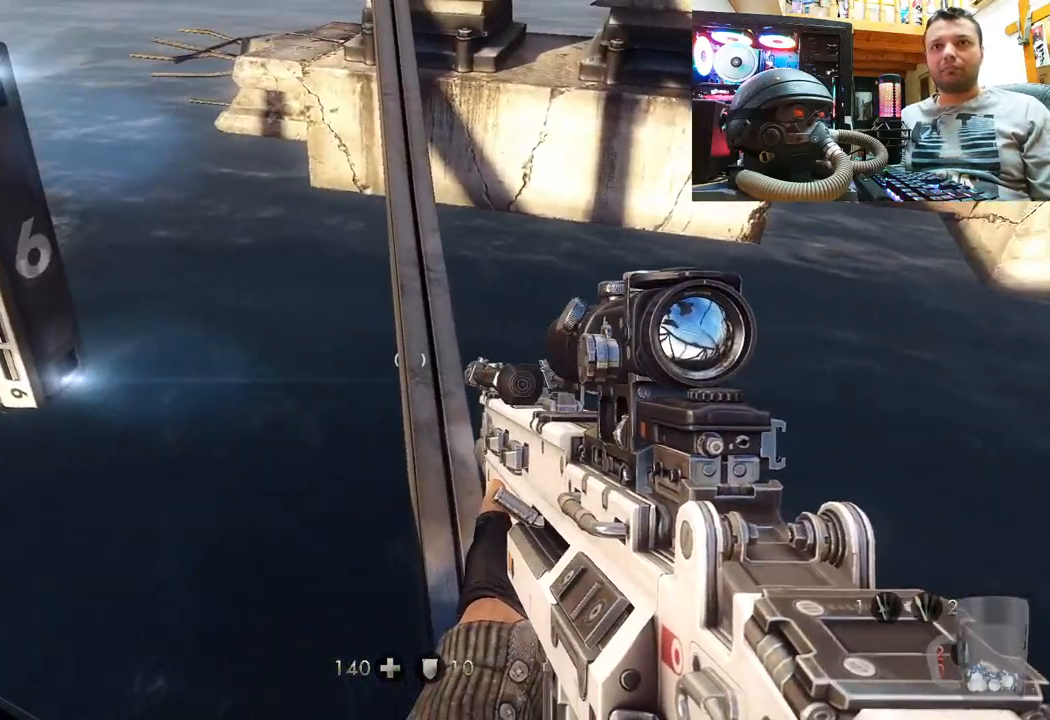
{"buttons": [], "left_stick": "up", "right_stick": "center", "events": [[167, "left_stick", "center"], [283, "left_stick", "up"]]}
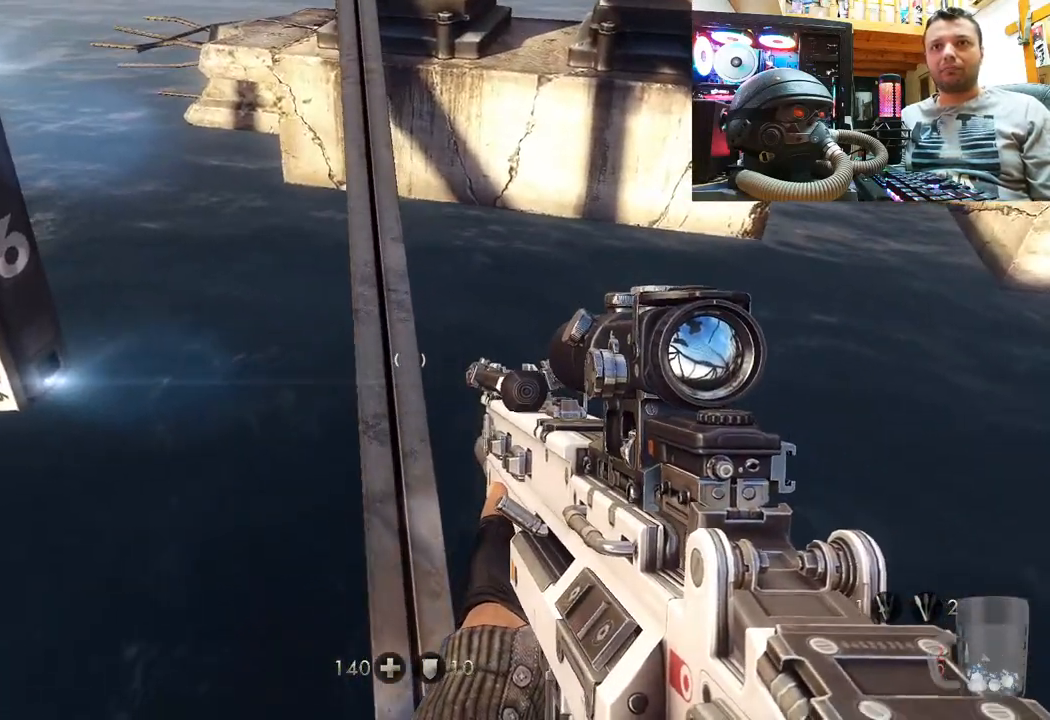
{"buttons": [], "left_stick": "up", "right_stick": "center", "events": [[150, "right_stick", "down"], [433, "right_stick", "center"]]}
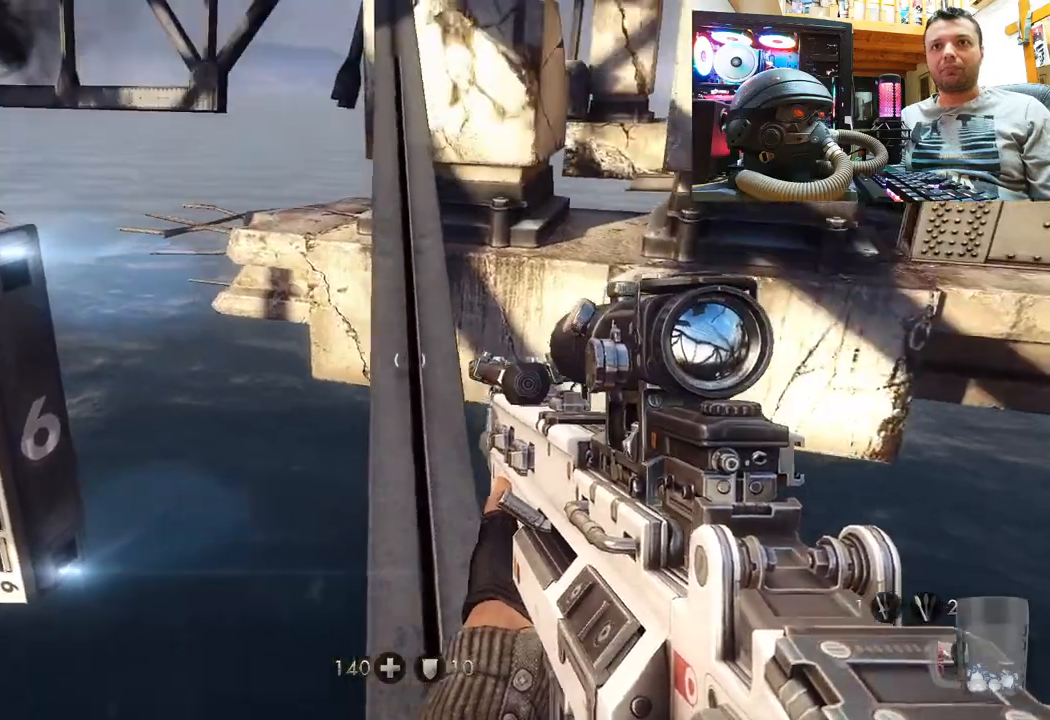
{"buttons": [], "left_stick": "up", "right_stick": "center", "events": [[167, "right_stick", "down"], [400, "right_stick", "center"]]}
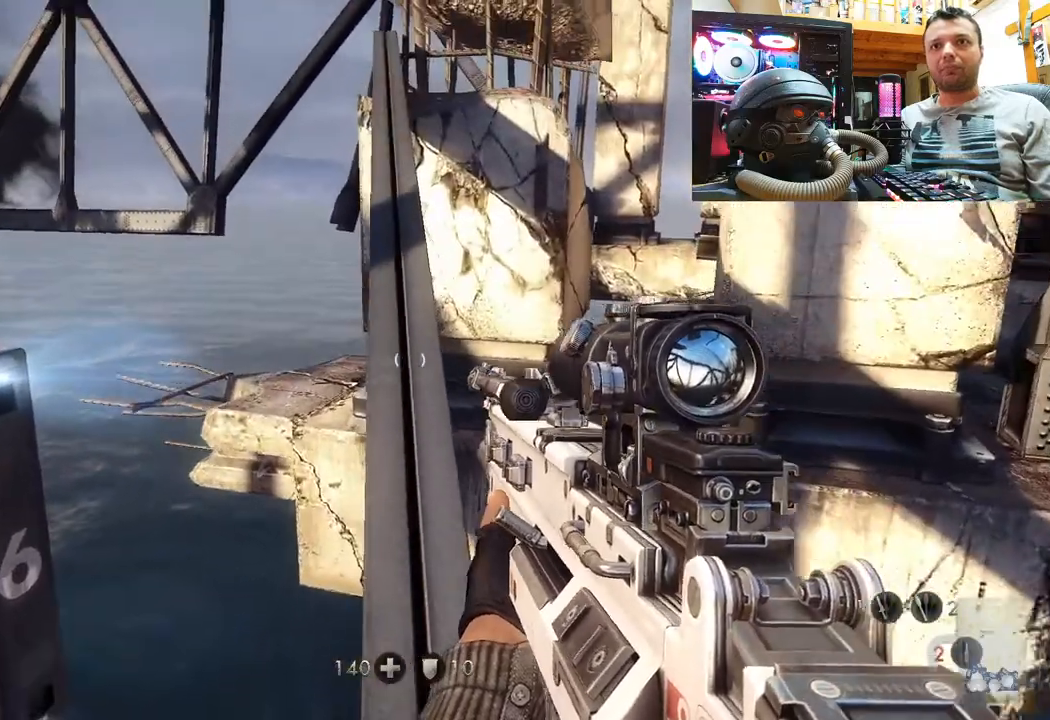
{"buttons": [], "left_stick": "up", "right_stick": "center", "events": [[67, "right_stick", "down-left"], [333, "right_stick", "center"]]}
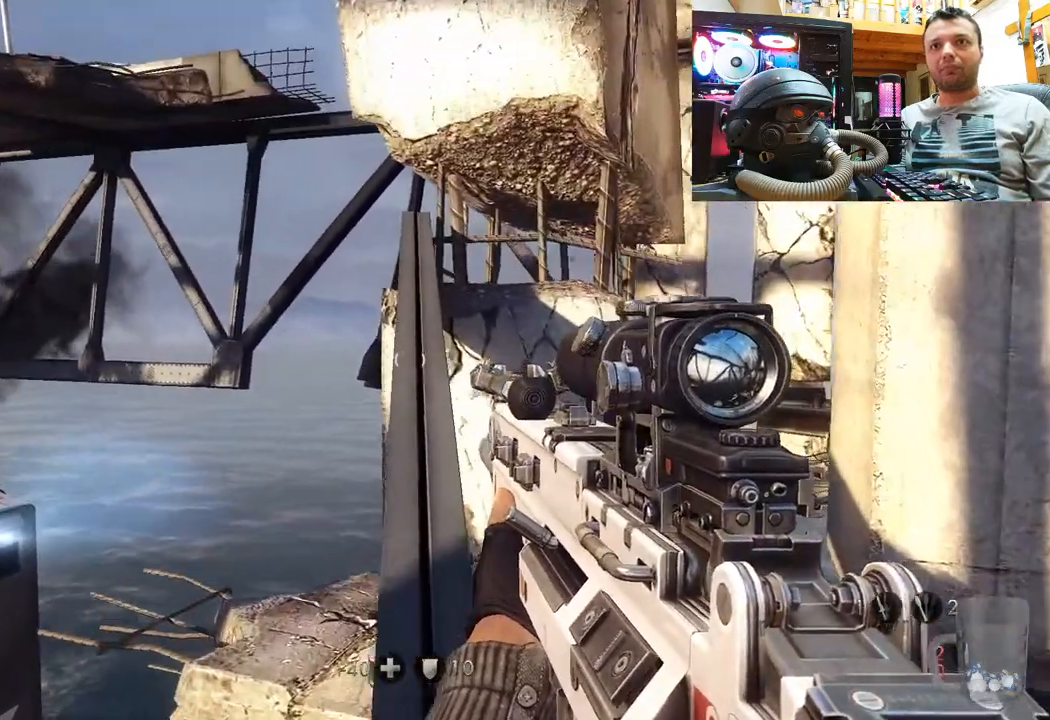
{"buttons": [], "left_stick": "up", "right_stick": "center", "events": []}
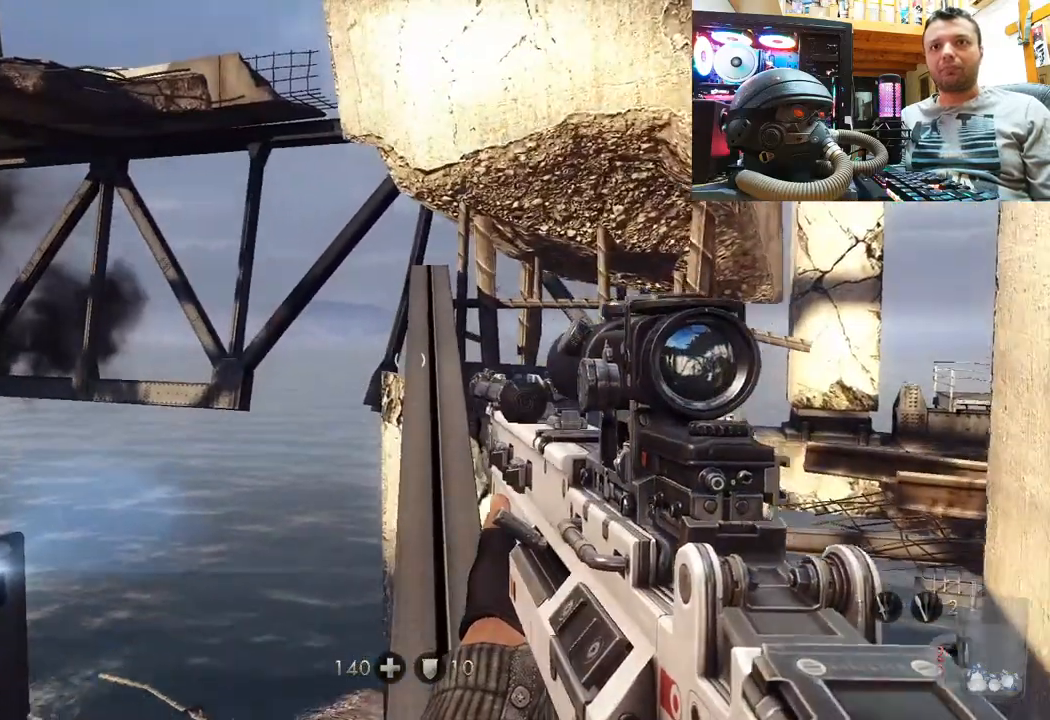
{"buttons": [], "left_stick": "up", "right_stick": "up", "events": [[250, "right_stick", "up"]]}